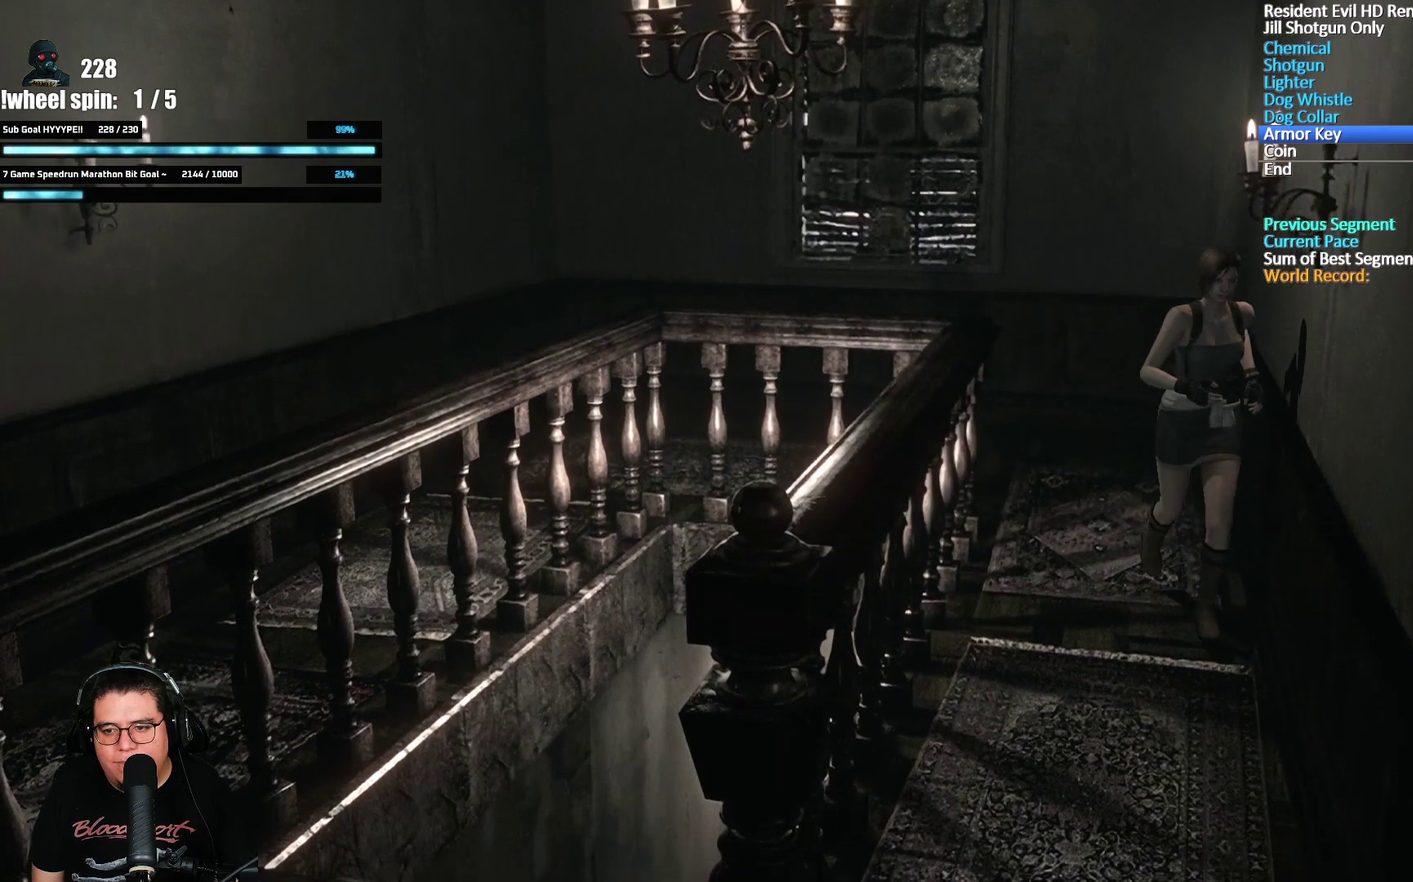
Gameplay with a controller (Xbox layout); each line is a JSON object with the inputs held at the frame after it. "events" lists button and stick changes between this image and that frame as [ms after this image, input, new state], when the widget could be followed in between.
{"buttons": [], "left_stick": "down", "right_stick": "center", "events": []}
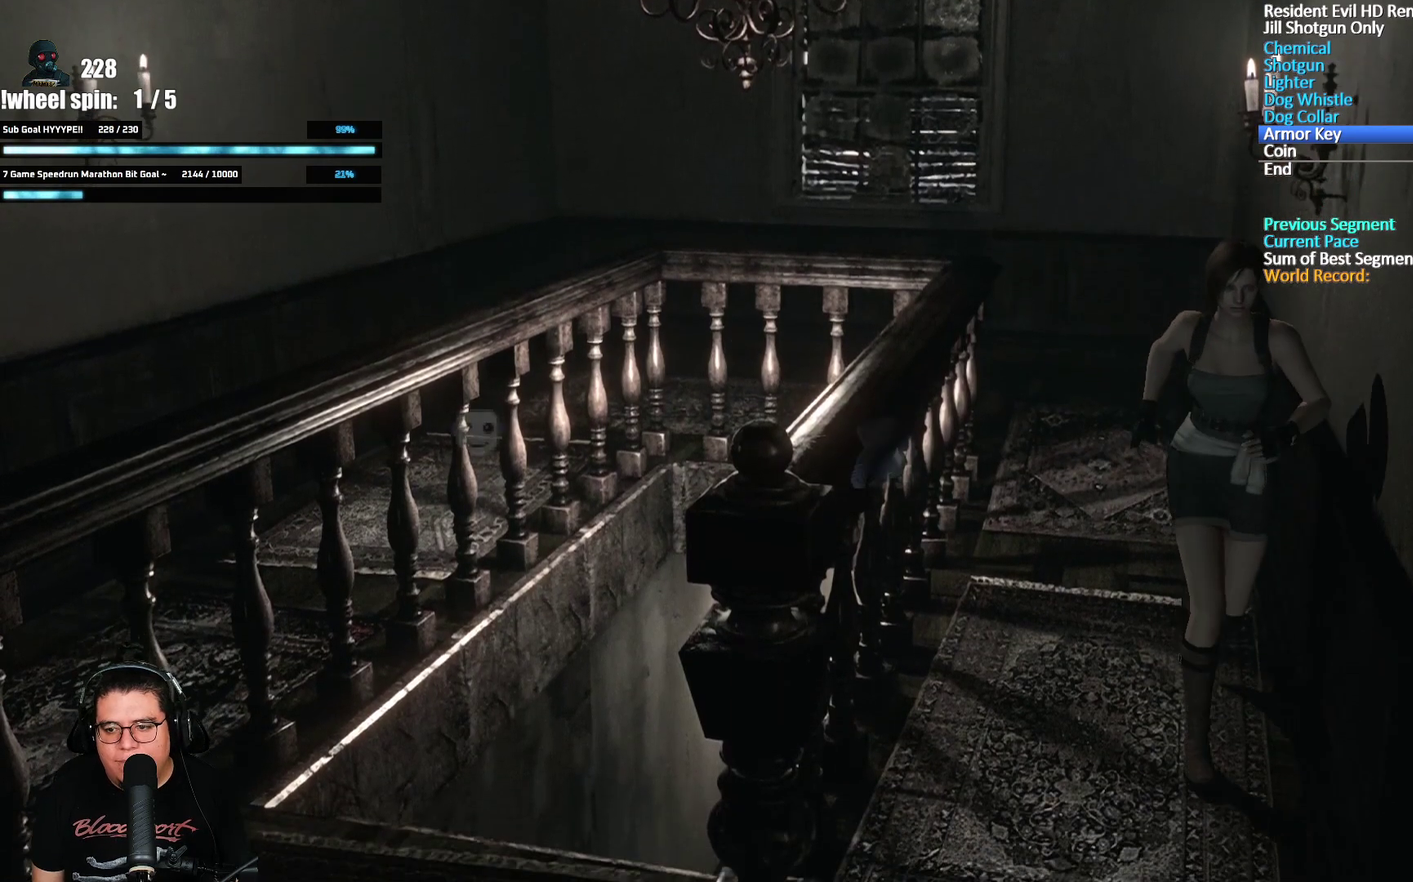
{"buttons": [], "left_stick": "down", "right_stick": "center", "events": []}
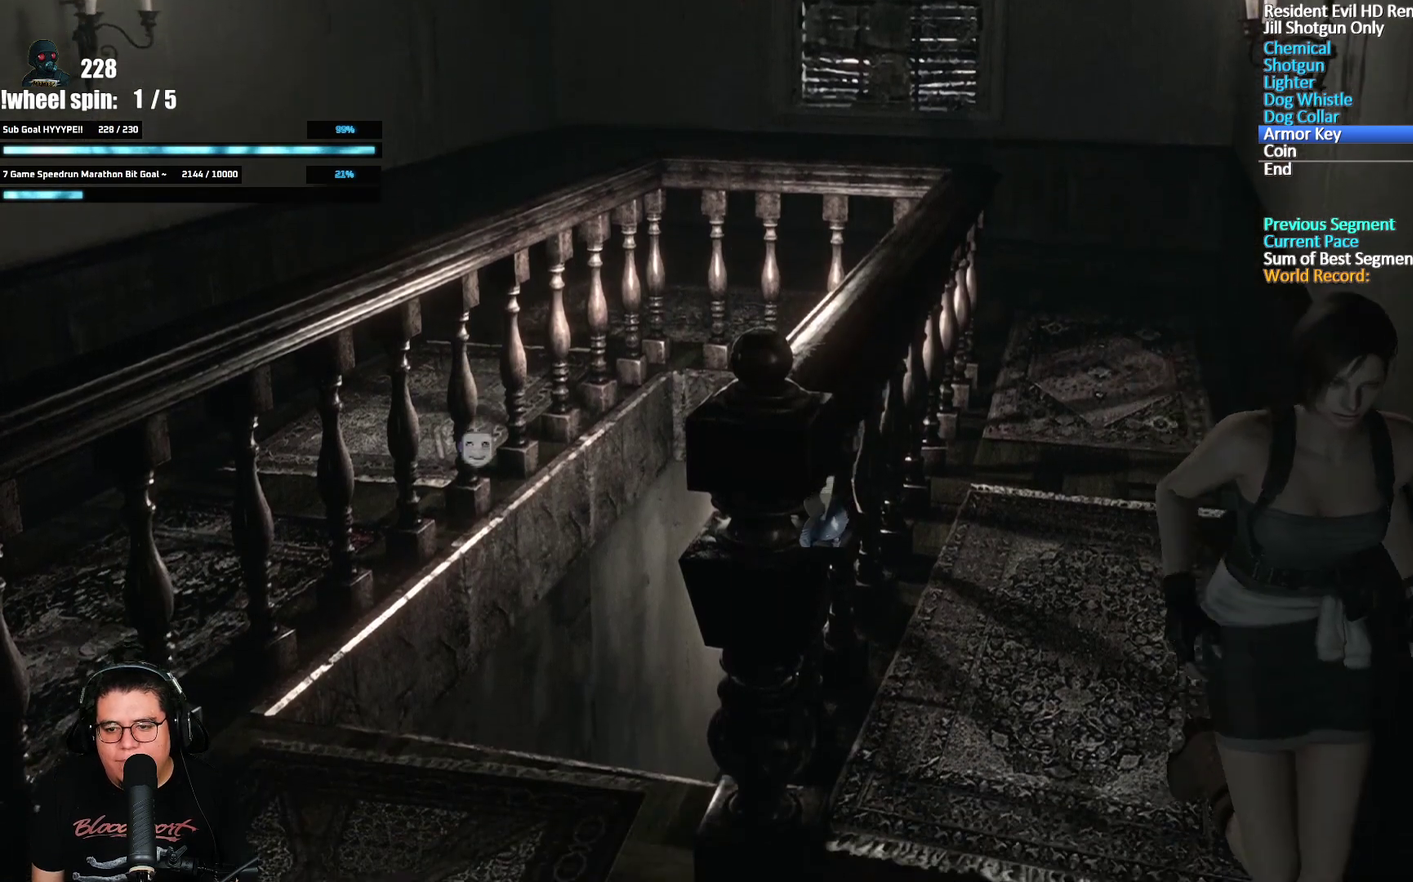
{"buttons": [], "left_stick": "down-right", "right_stick": "center", "events": [[133, "left_stick", "down-right"]]}
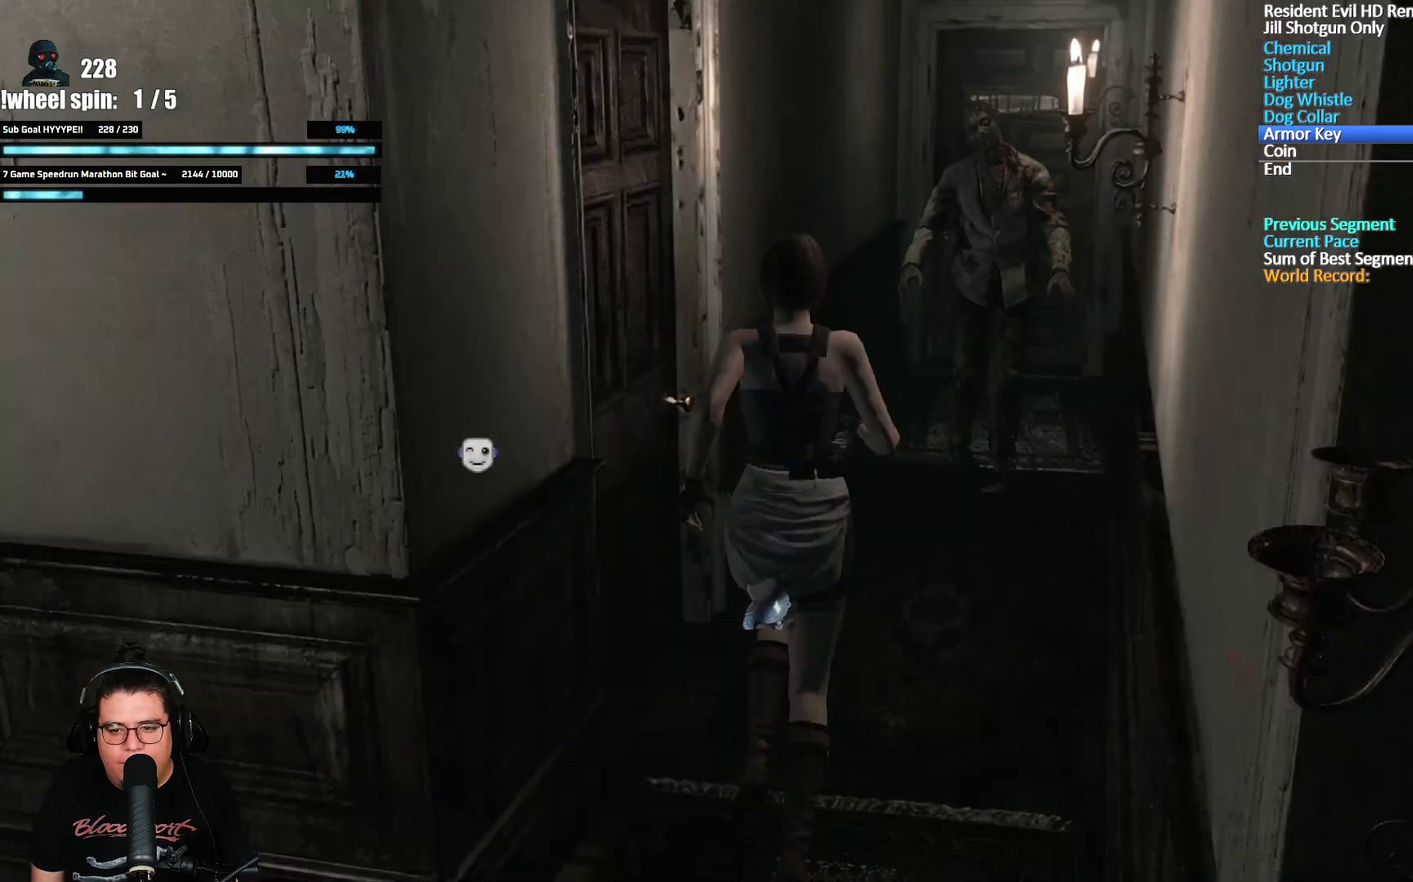
{"buttons": [], "left_stick": "up", "right_stick": "center", "events": [[150, "left_stick", "up"]]}
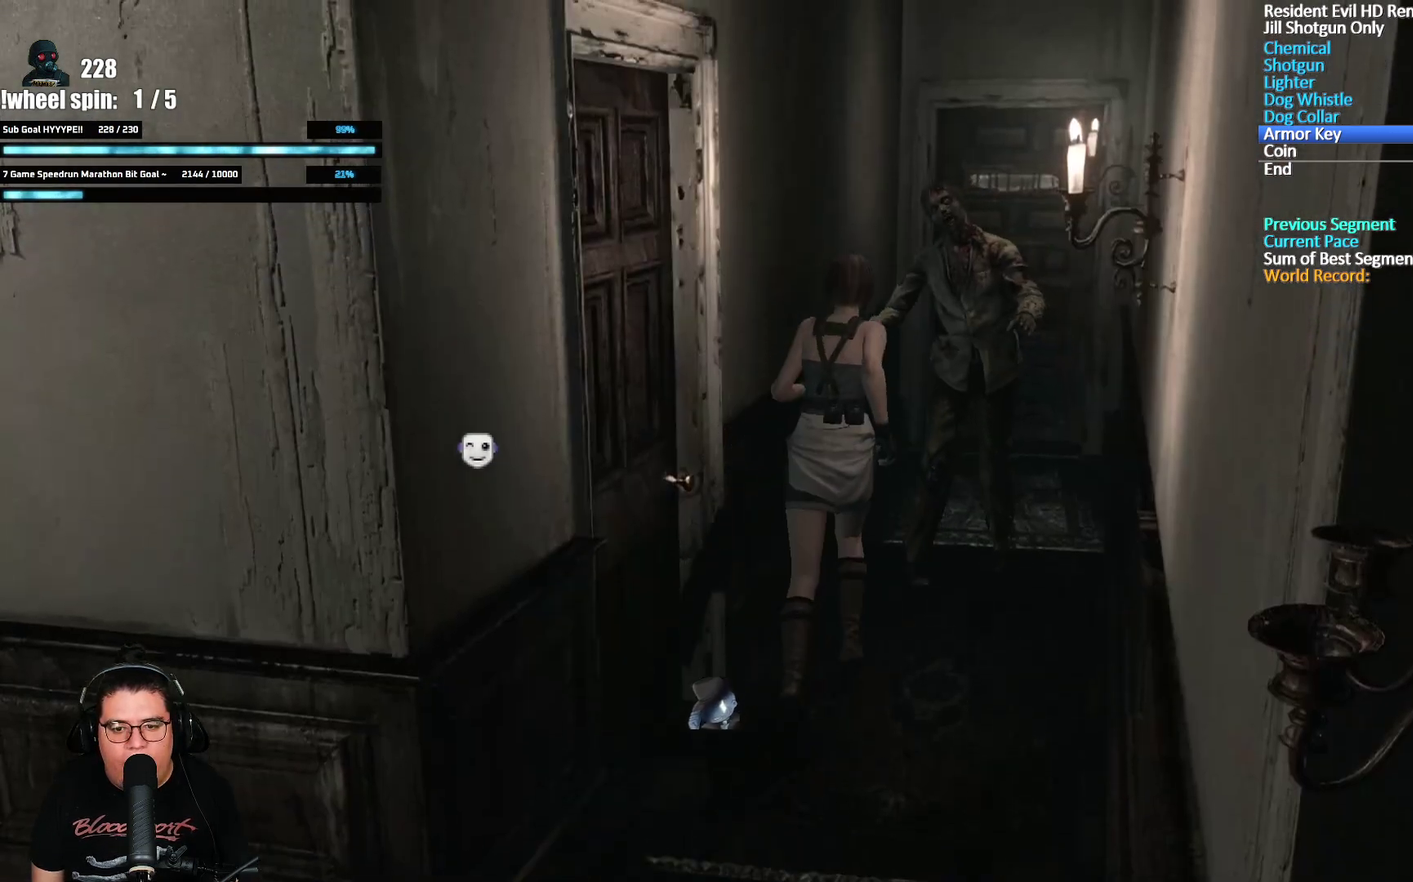
{"buttons": [], "left_stick": "right", "right_stick": "center", "events": [[150, "left_stick", "down-left"], [367, "left_stick", "down"], [467, "left_stick", "right"]]}
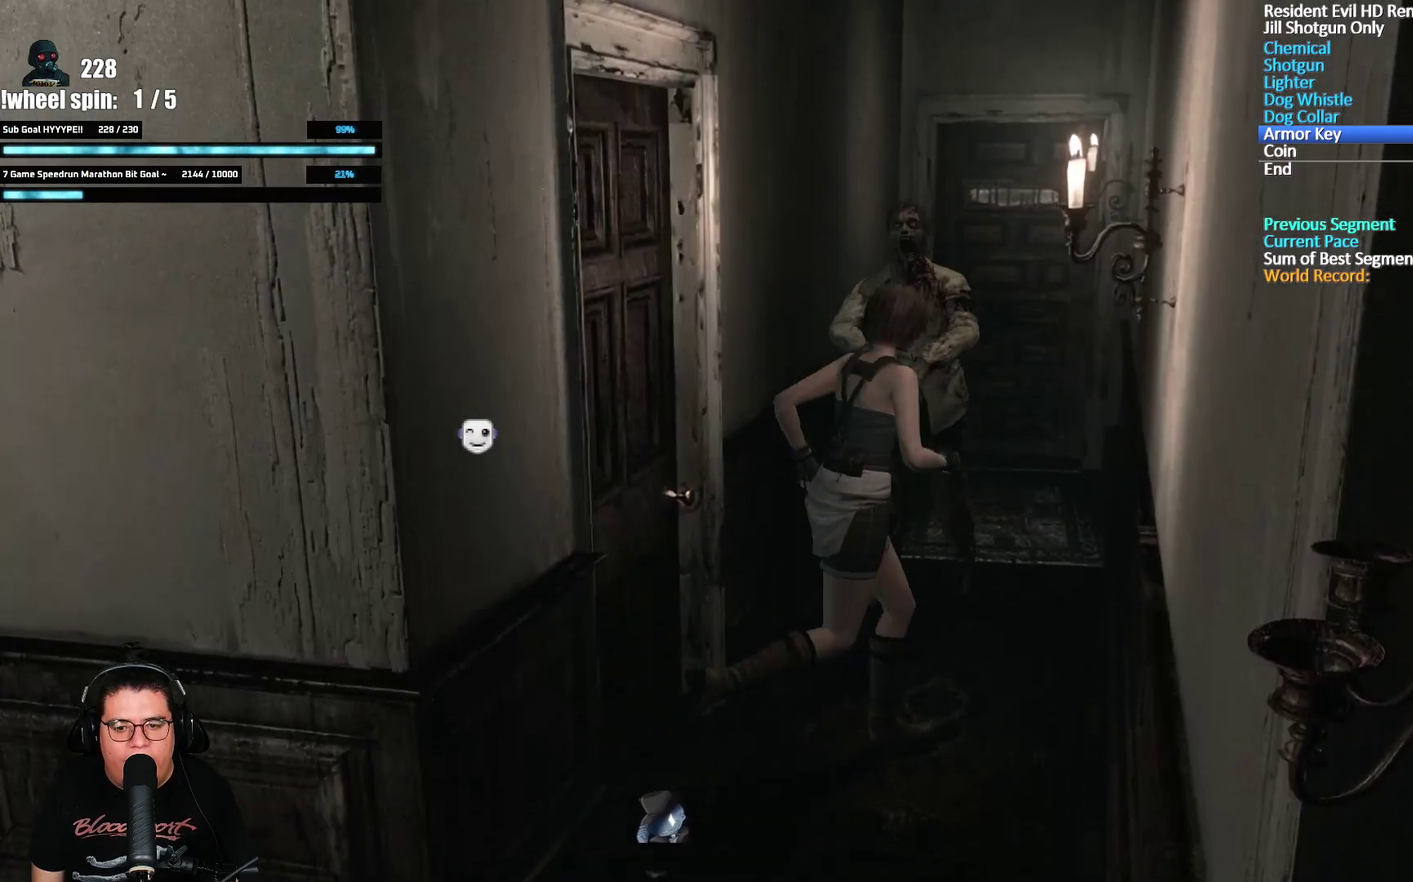
{"buttons": [], "left_stick": "up", "right_stick": "center", "events": [[17, "left_stick", "up-right"], [417, "left_stick", "up"]]}
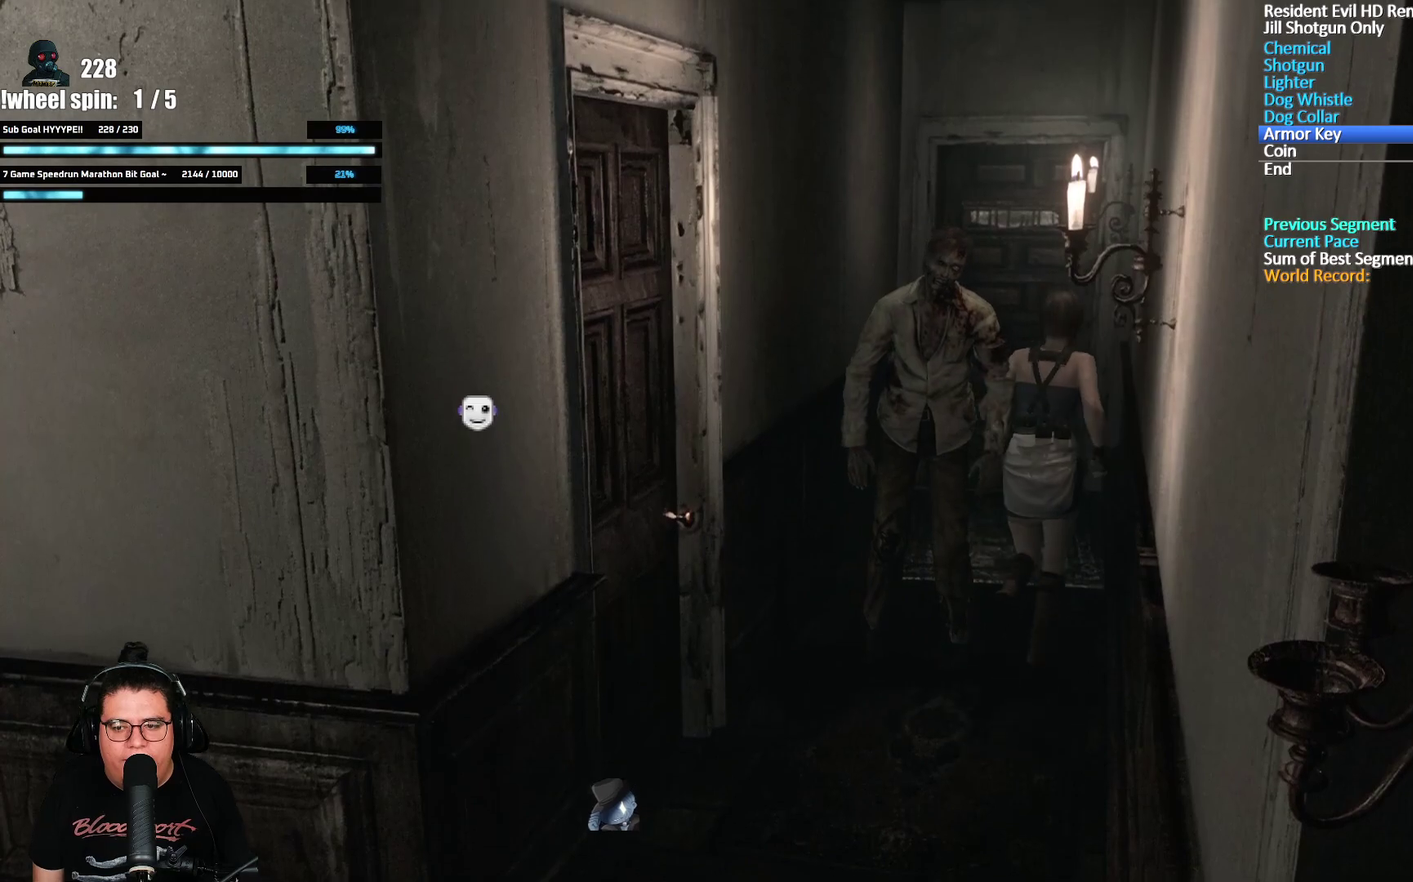
{"buttons": [], "left_stick": "up", "right_stick": "center", "events": []}
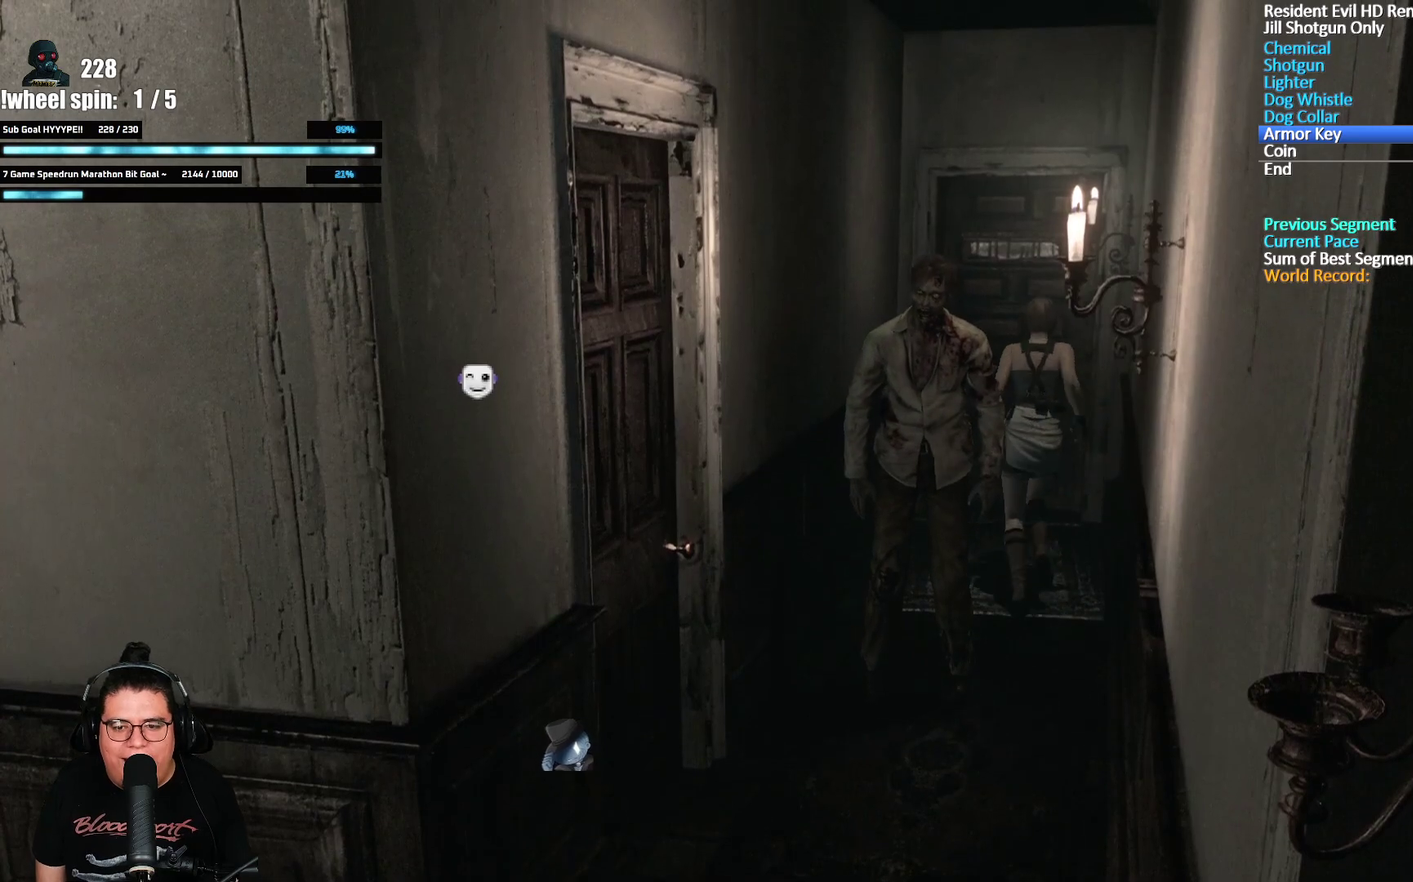
{"buttons": ["A"], "left_stick": "up", "right_stick": "center", "events": [[33, "A", "down"], [117, "A", "up"], [167, "A", "down"], [217, "A", "up"], [267, "A", "down"], [317, "A", "up"], [383, "A", "down"], [433, "A", "up"], [483, "A", "down"]]}
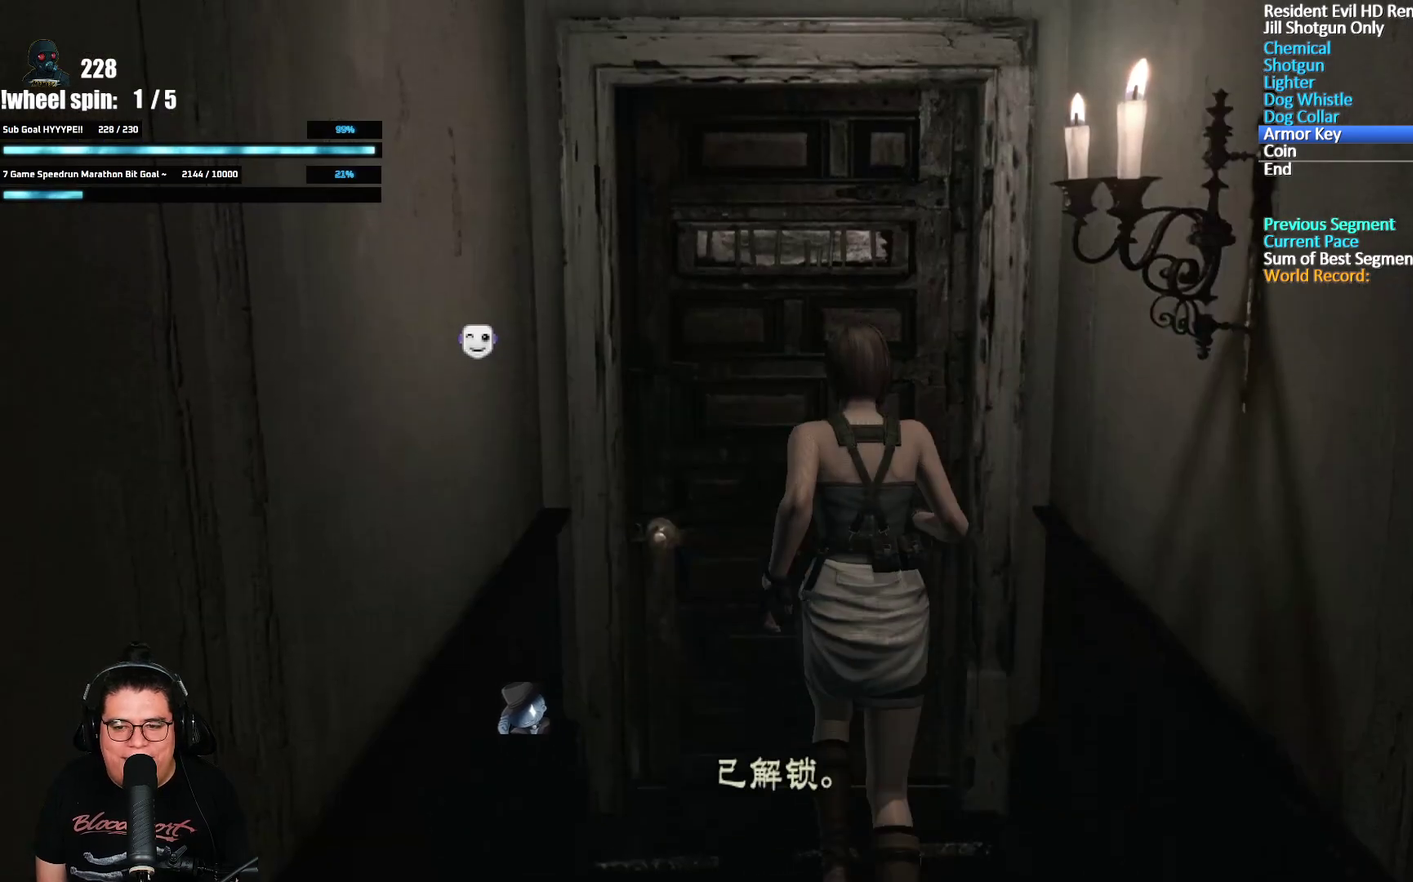
{"buttons": [], "left_stick": "center", "right_stick": "center", "events": [[33, "A", "up"], [83, "A", "down"], [283, "left_stick", "center"], [350, "A", "up"], [400, "A", "down"], [467, "A", "up"]]}
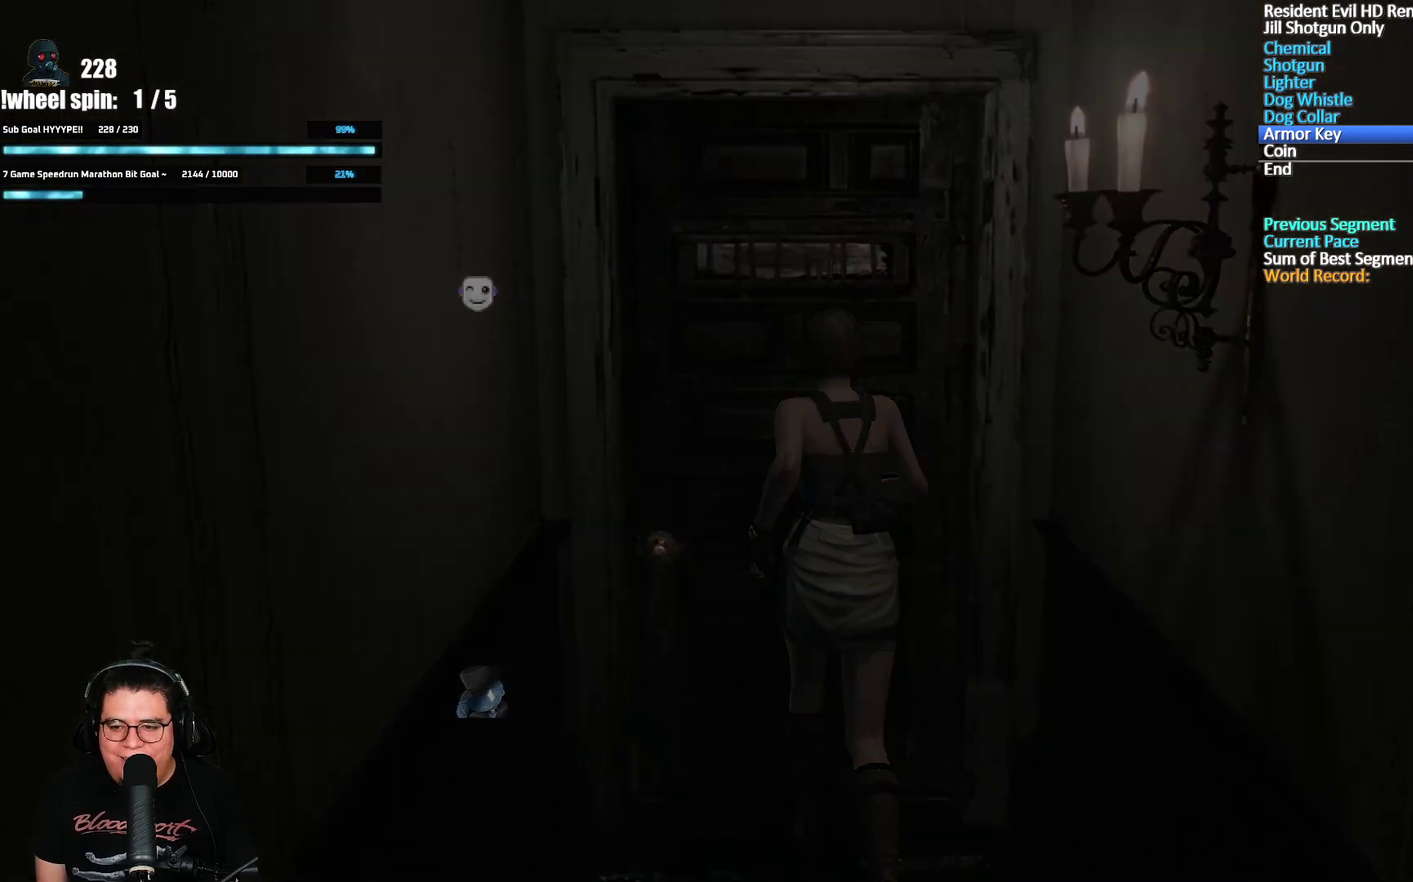
{"buttons": [], "left_stick": "center", "right_stick": "center", "events": []}
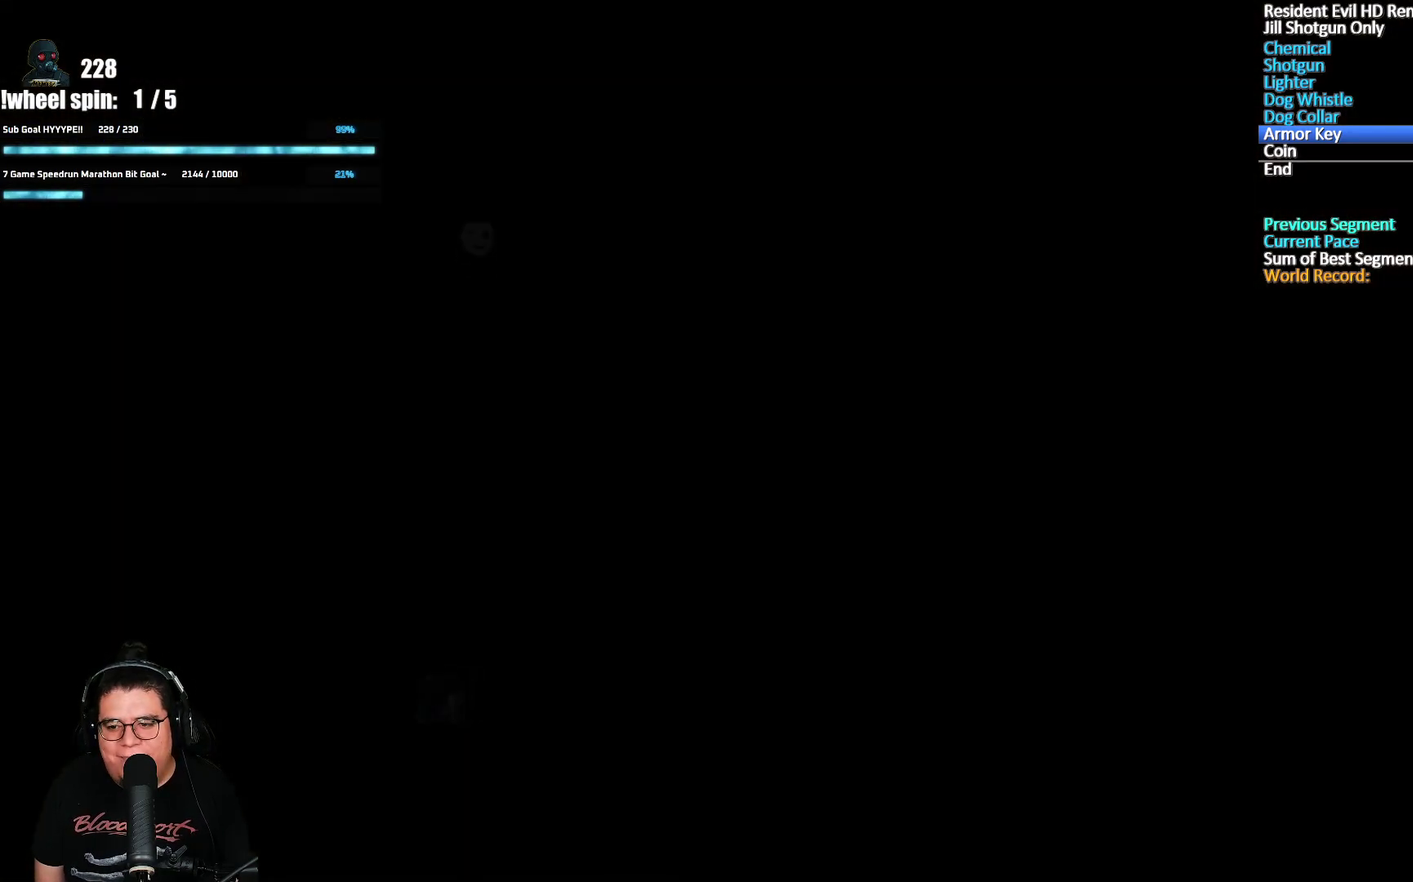
{"buttons": [], "left_stick": "right", "right_stick": "center", "events": [[250, "left_stick", "right"], [300, "left_stick", "down-right"], [400, "left_stick", "right"]]}
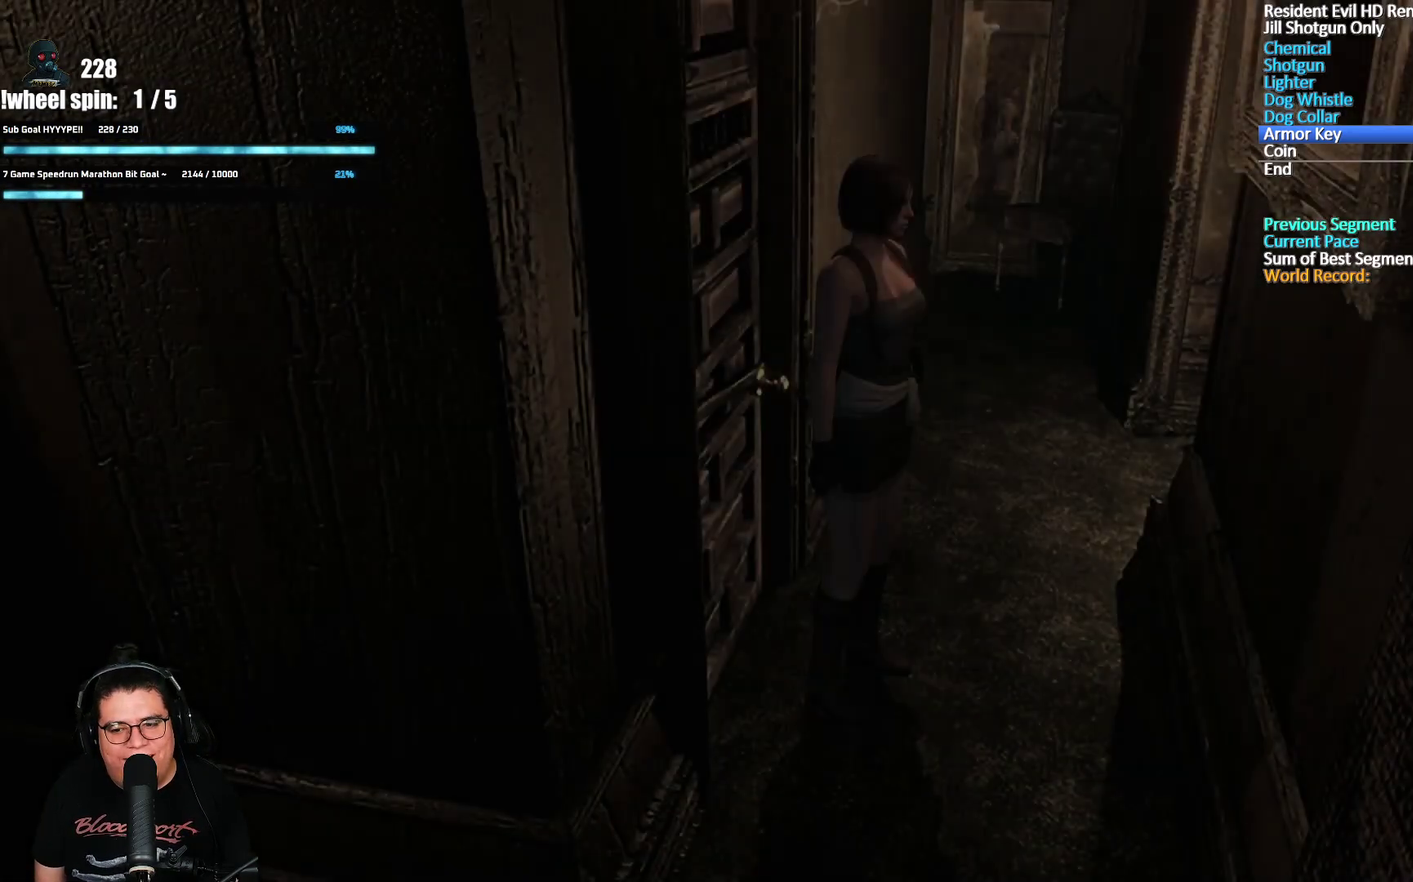
{"buttons": [], "left_stick": "up", "right_stick": "center", "events": [[367, "left_stick", "up-right"], [500, "left_stick", "up"]]}
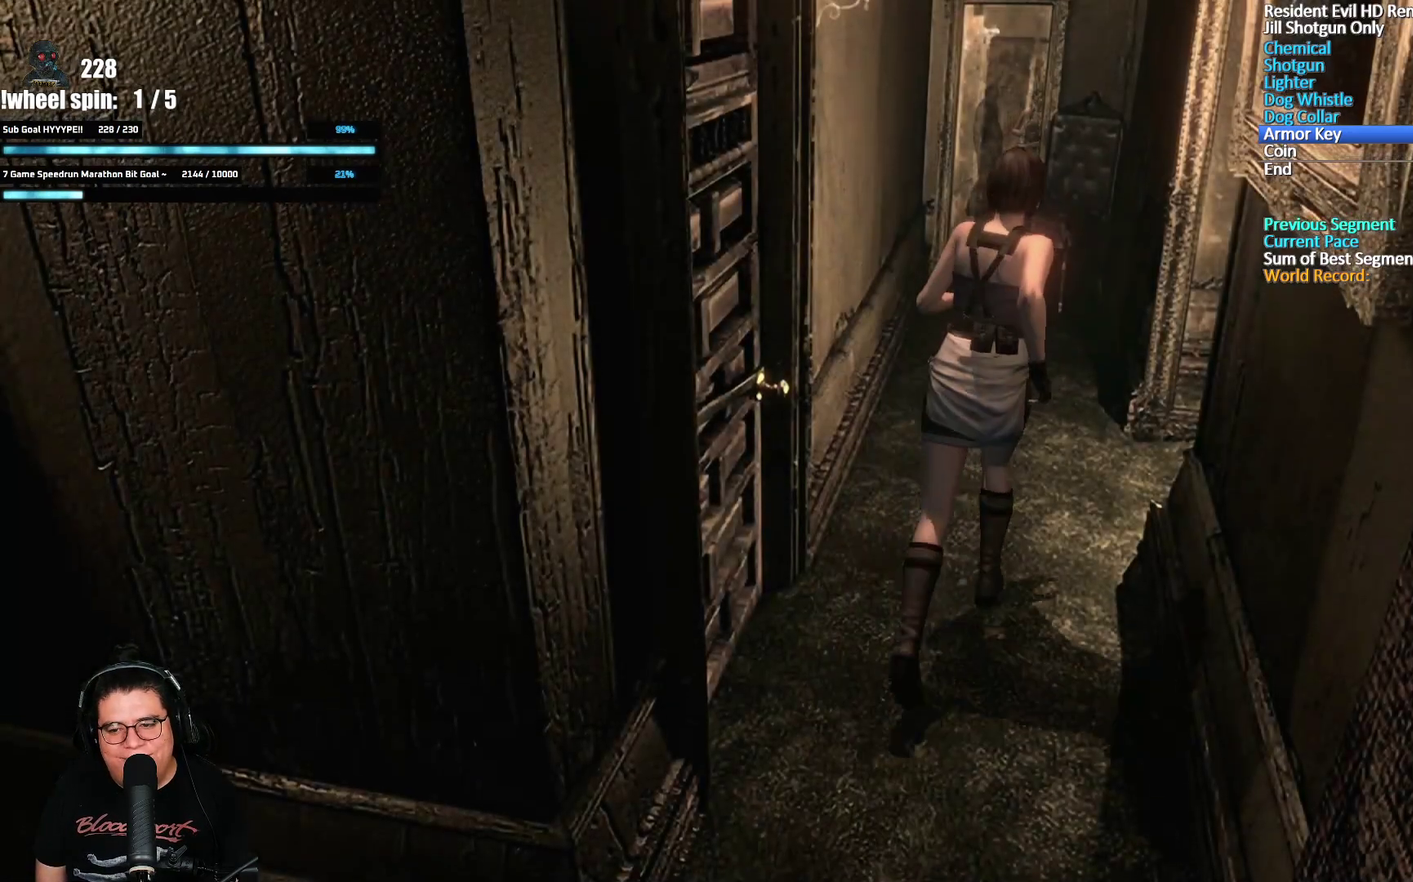
{"buttons": [], "left_stick": "right", "right_stick": "center", "events": [[217, "left_stick", "up-right"], [400, "left_stick", "right"]]}
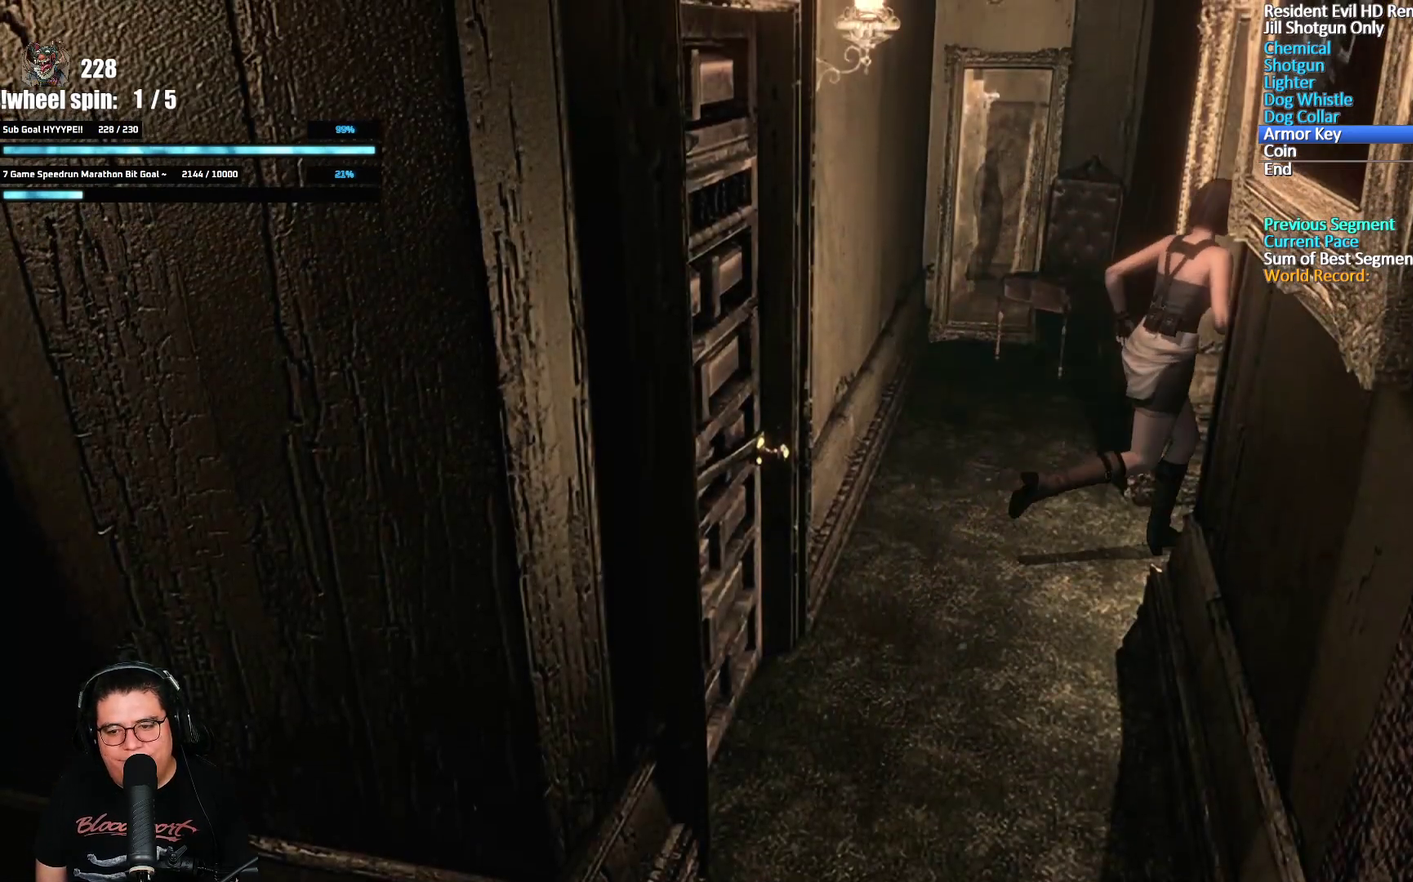
{"buttons": [], "left_stick": "down", "right_stick": "center", "events": [[417, "left_stick", "down-right"], [483, "left_stick", "down"]]}
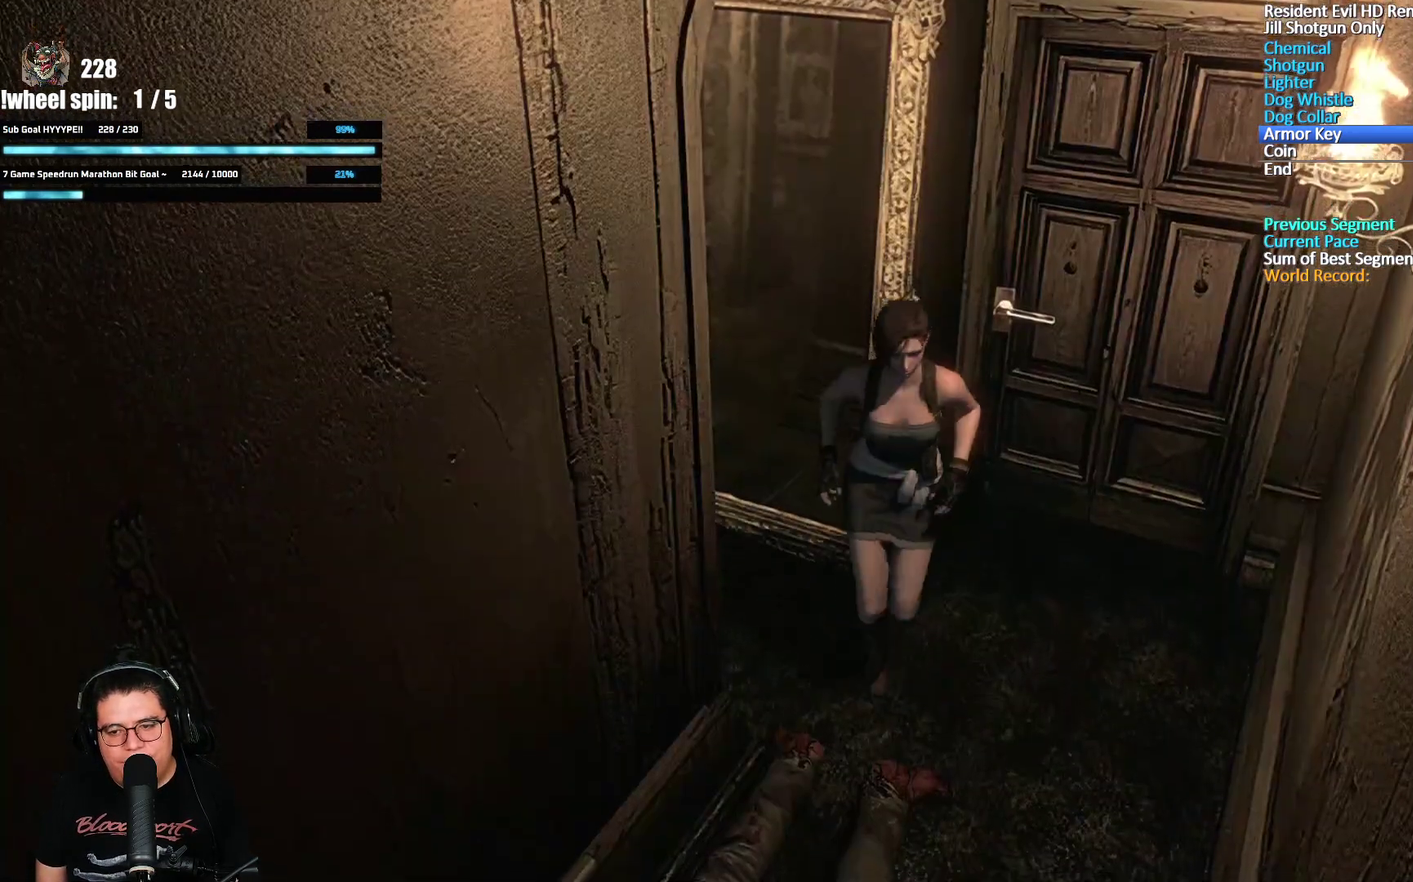
{"buttons": [], "left_stick": "down-left", "right_stick": "center", "events": [[133, "left_stick", "down-left"]]}
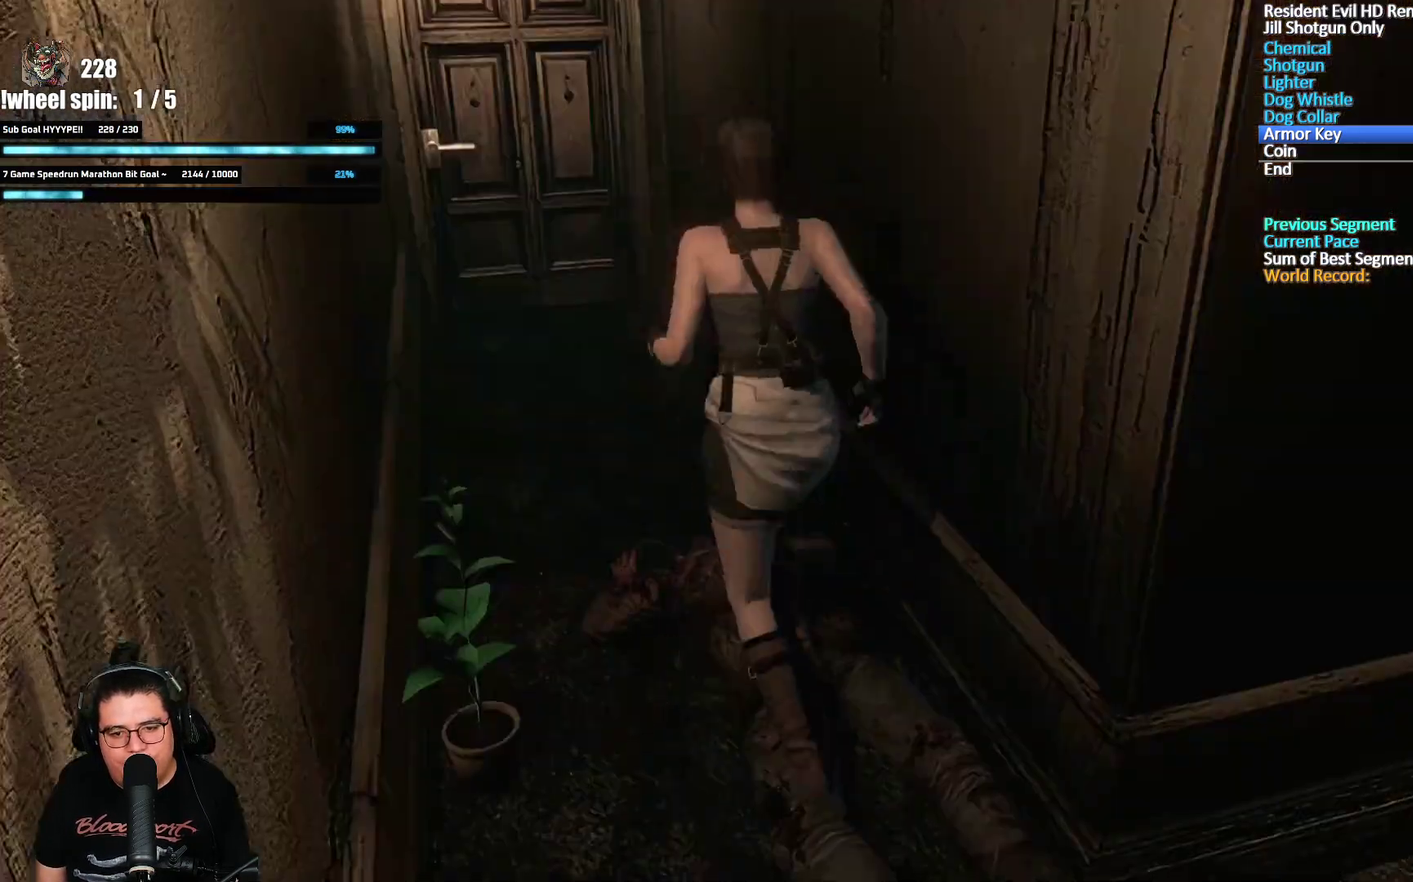
{"buttons": ["A"], "left_stick": "down", "right_stick": "center", "events": [[150, "A", "down"], [433, "left_stick", "down"]]}
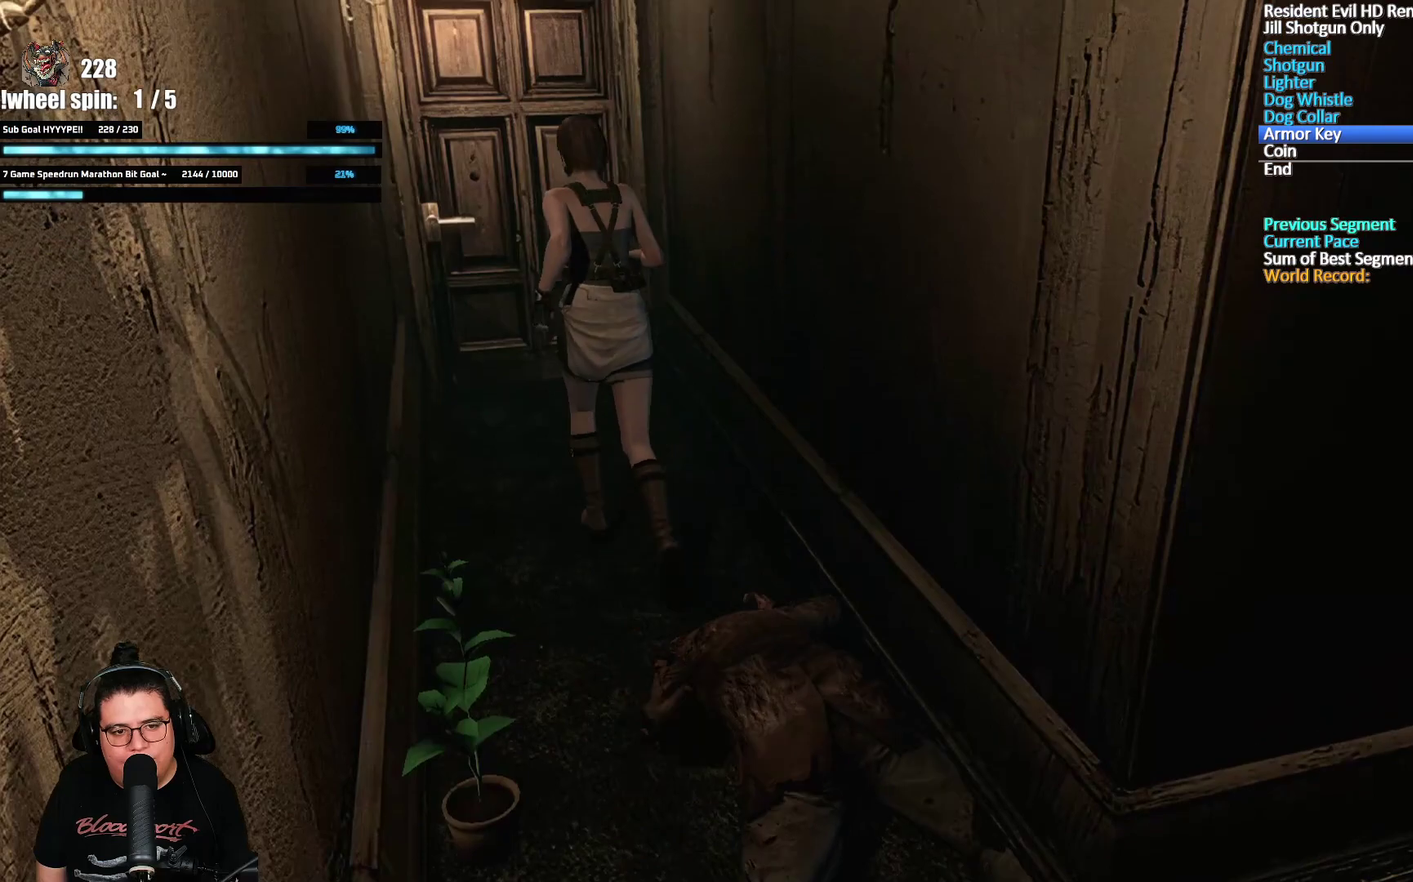
{"buttons": ["A"], "left_stick": "down", "right_stick": "center", "events": []}
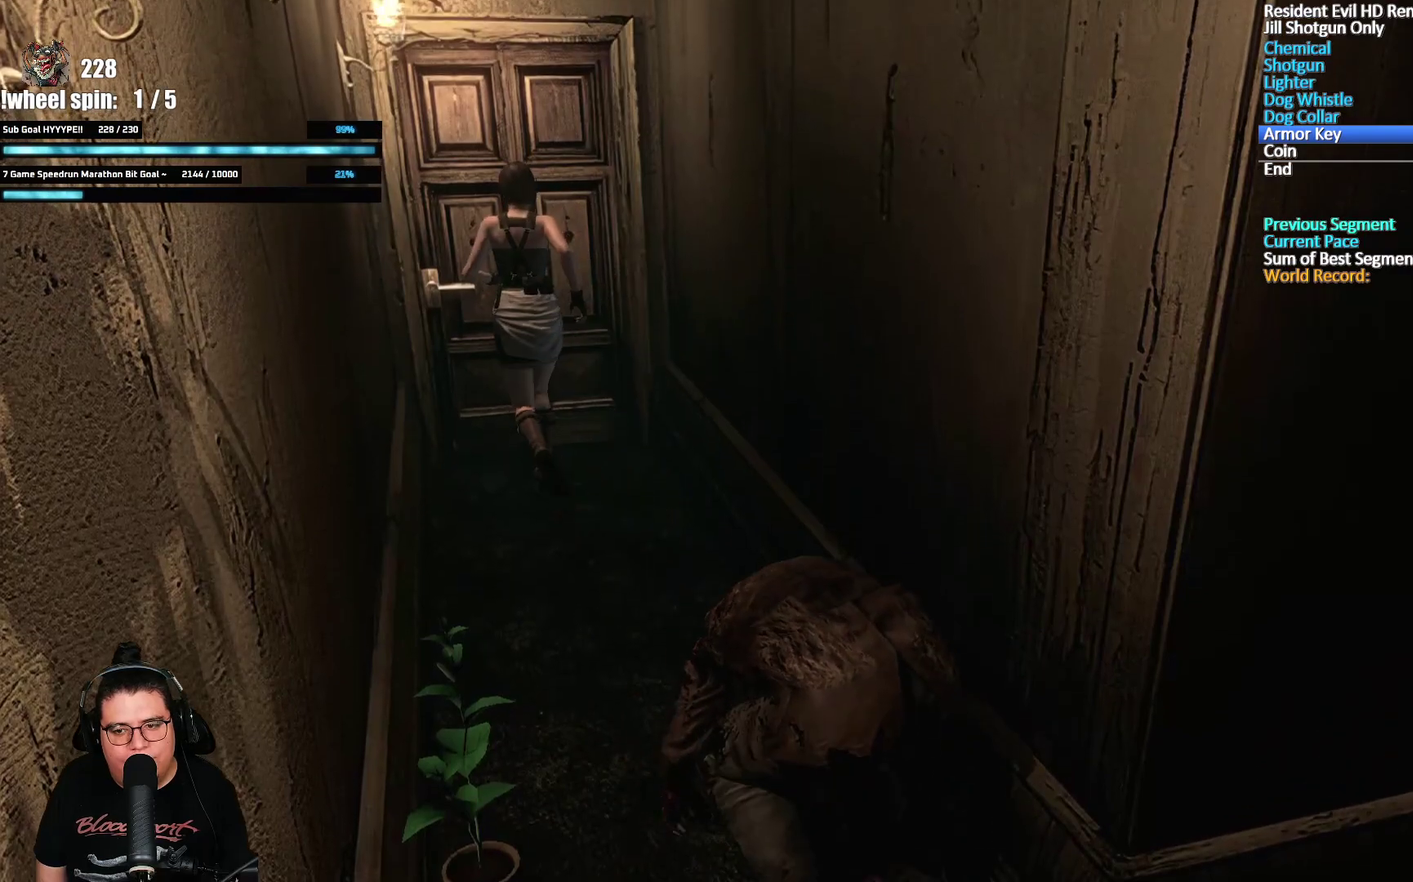
{"buttons": [], "left_stick": "center", "right_stick": "center", "events": [[450, "left_stick", "down-left"], [483, "A", "up"], [500, "left_stick", "center"]]}
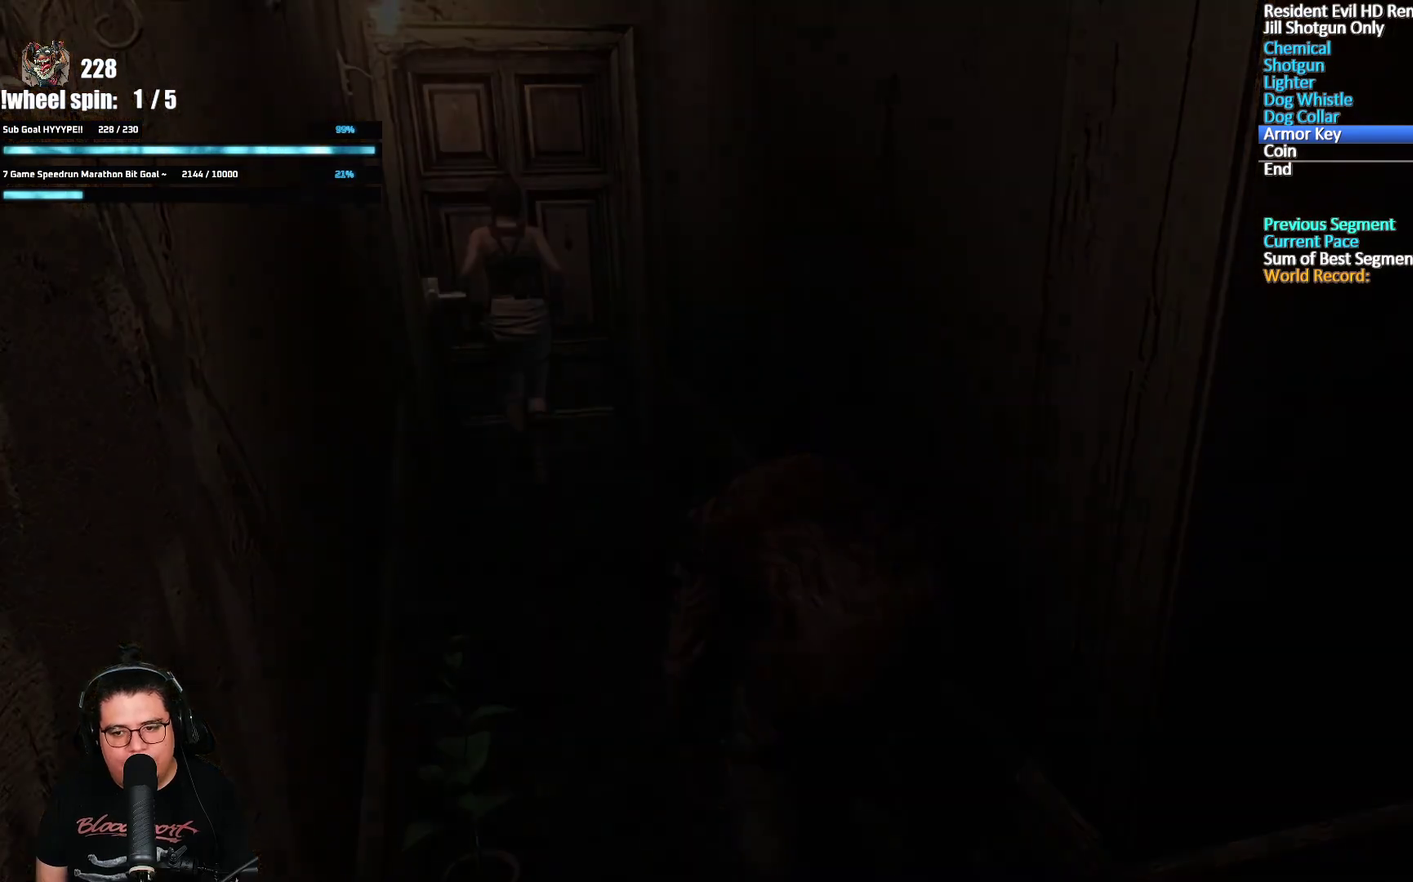
{"buttons": ["X", "DPAD_UP"], "left_stick": "center", "right_stick": "center", "events": [[233, "DPAD_UP", "down"], [233, "X", "down"]]}
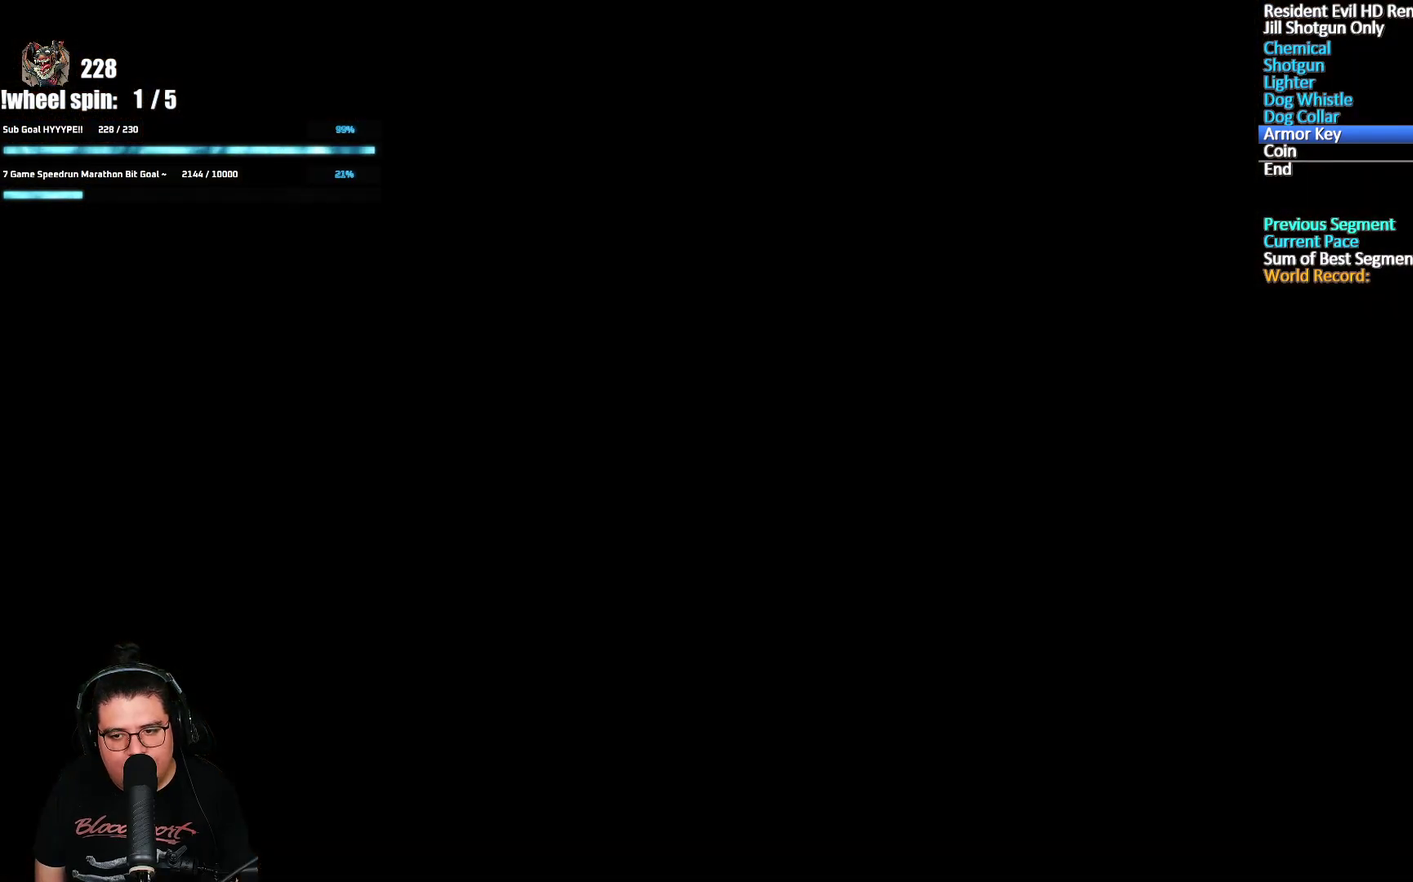
{"buttons": ["X", "DPAD_UP"], "left_stick": "center", "right_stick": "center", "events": []}
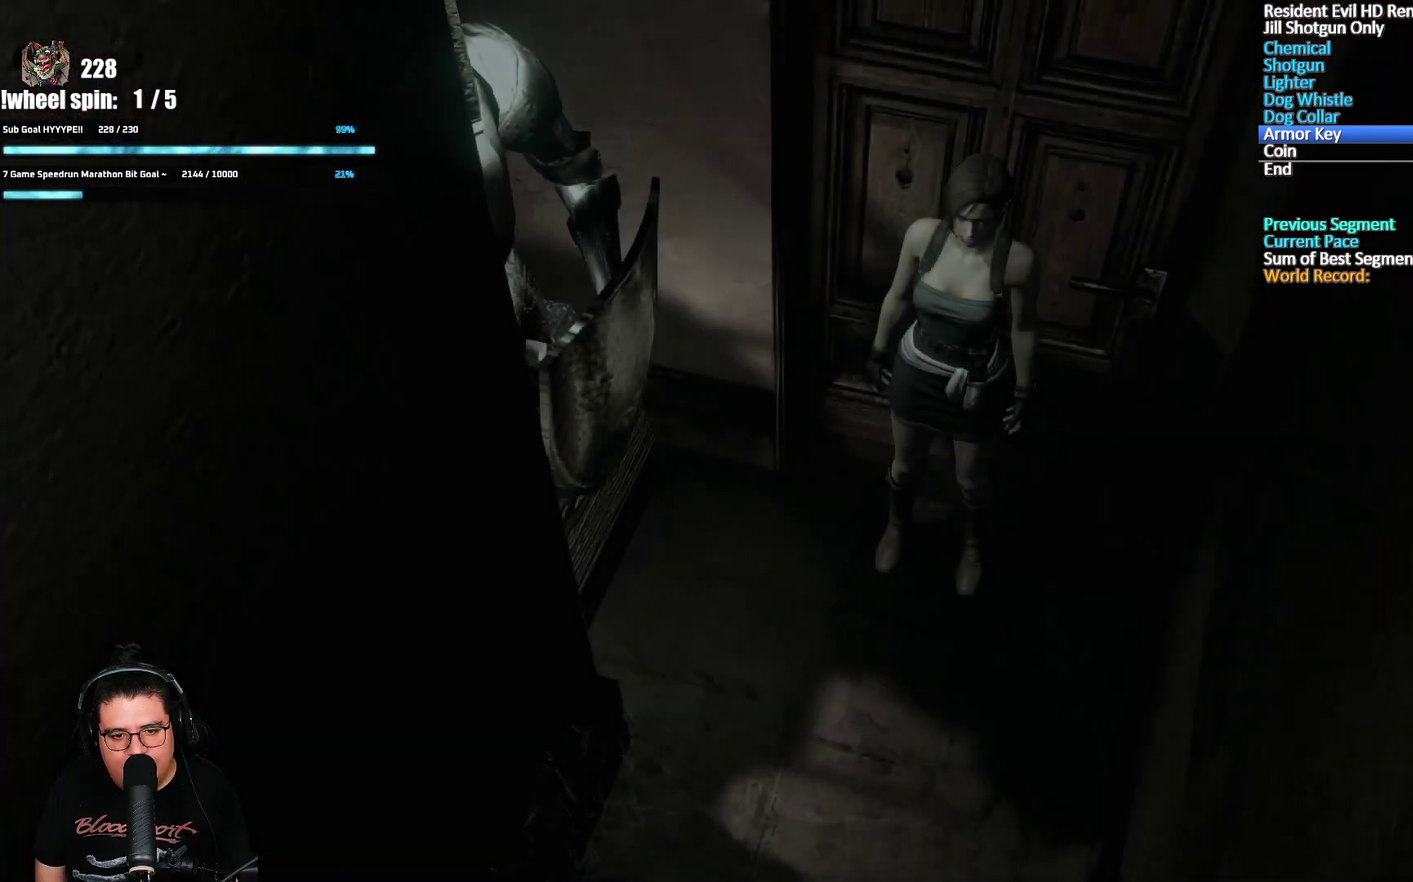
{"buttons": ["X", "DPAD_UP"], "left_stick": "center", "right_stick": "right", "events": [[500, "right_stick", "right"]]}